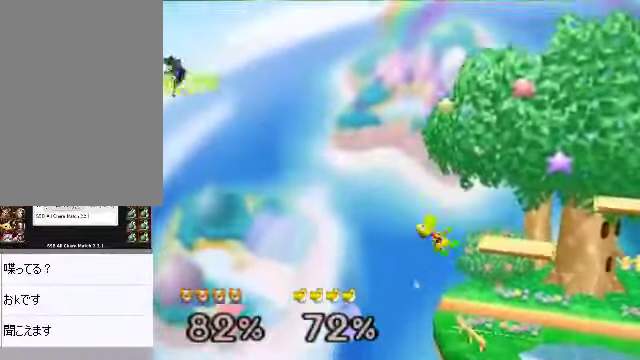
Gameplay with a controller (Nintendo layout); each line is a JSON object with the inputs held at the frame after it (dt_ms = milliseconds from this image to that frame). "events" lists button and stick changes between this image and that frame as [ms after this image, input, new state], when the widget could be followed in between. Not read: L3 R3 Z.
{"dt_ms": 503, "buttons": [], "left_stick": "up-right"}
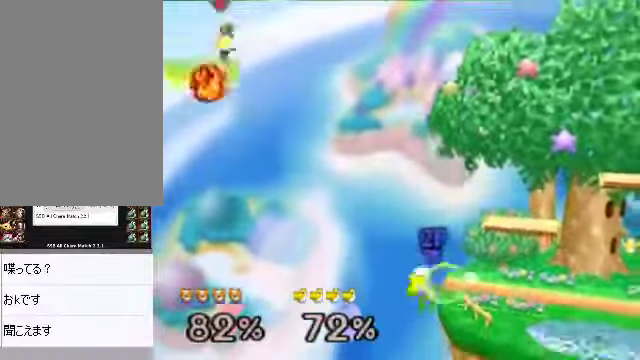
{"dt_ms": 502, "buttons": [], "left_stick": "right", "events": [[33, "B", "down"], [368, "B", "up"], [368, "left_stick", "right"]]}
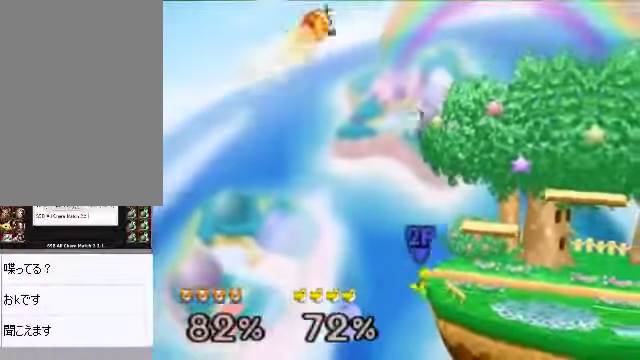
{"dt_ms": 502, "buttons": [], "left_stick": "right", "events": []}
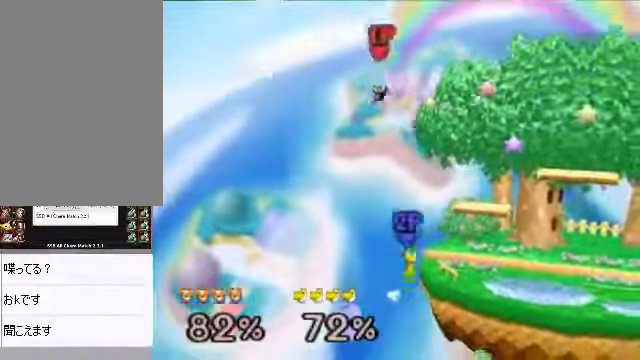
{"dt_ms": 502, "buttons": [], "left_stick": "center", "events": [[67, "left_stick", "down-right"], [335, "left_stick", "up-right"], [402, "left_stick", "down-right"], [502, "left_stick", "center"]]}
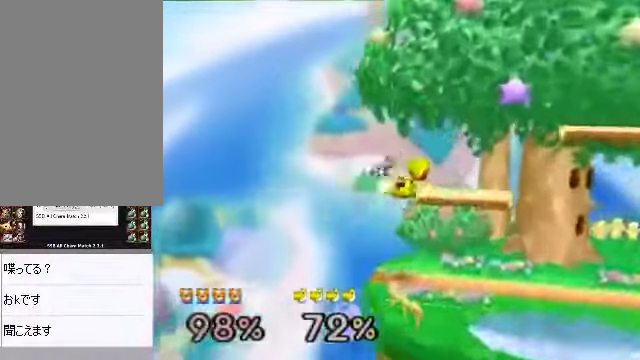
{"dt_ms": 502, "buttons": [], "left_stick": "center", "events": [[335, "C_DOWN", "down"], [335, "C_LEFT", "down"], [368, "C_DOWN", "up"], [368, "C_LEFT", "up"], [368, "C_RIGHT", "down"], [502, "C_RIGHT", "up"]]}
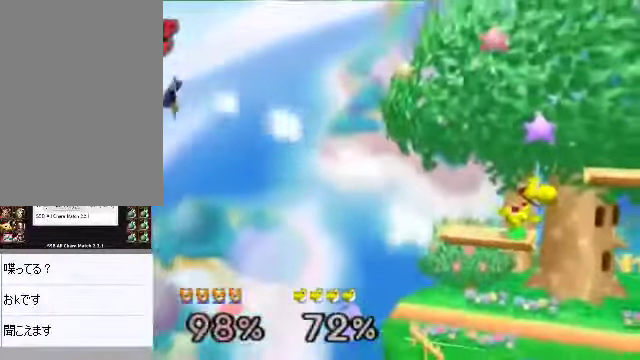
{"dt_ms": 502, "buttons": [], "left_stick": "center", "events": [[101, "C_RIGHT", "down"], [502, "C_RIGHT", "up"]]}
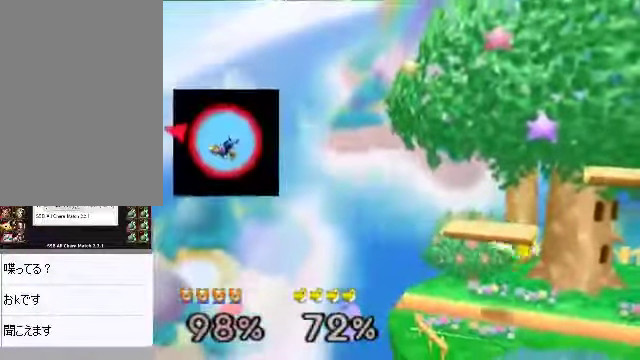
{"dt_ms": 971, "buttons": [], "left_stick": "center"}
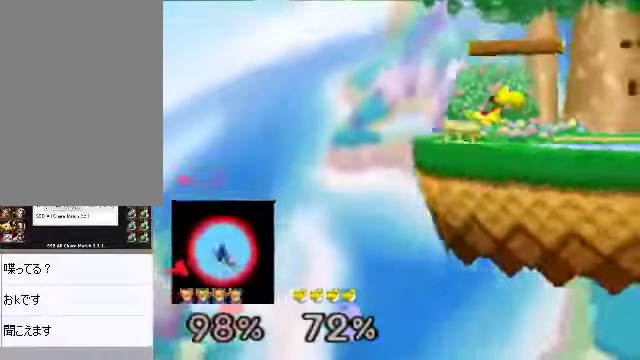
{"dt_ms": 502, "buttons": ["C_RIGHT"], "left_stick": "center", "events": [[167, "C_RIGHT", "down"], [234, "C_RIGHT", "up"], [301, "C_RIGHT", "down"]]}